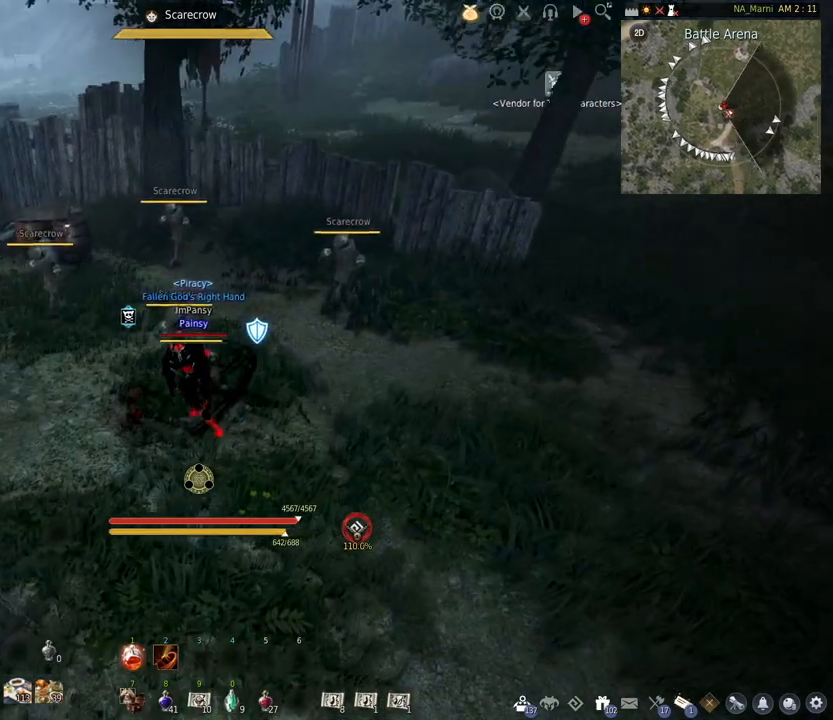
Gameplay with keyboard and mouse; each line is a JSON object with the keys and mouse buttons held at the frame after it. "events" lists presses ("down") and releases ("up") of "a", "c", "d", "e", "f", "q", "s", "shift", "space", "tab", "w", "mouse_left" and "mouse_right" between this image and that frame as [ms after this image, input, new state], when the widget could be followed in between. "mouse_left", "mouse_right" = the "left", "right" buttons of the "mouse" list. No other keys are recorded. Mouse movement is not recorded.
{"keys": [], "mouse": [], "events": [[117, "e", "down"], [183, "s", "up"], [350, "e", "up"]]}
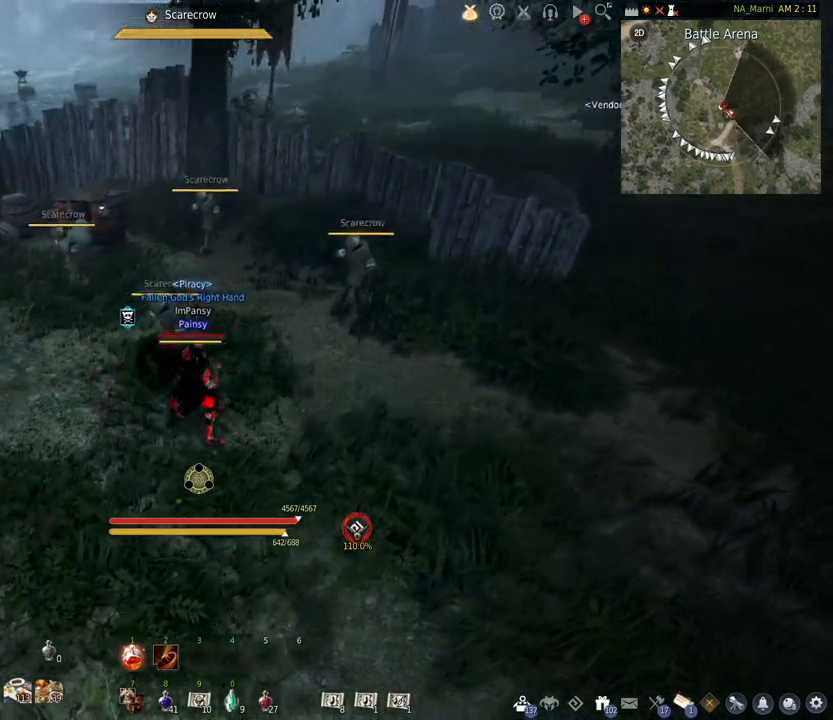
{"keys": [], "mouse": [], "events": []}
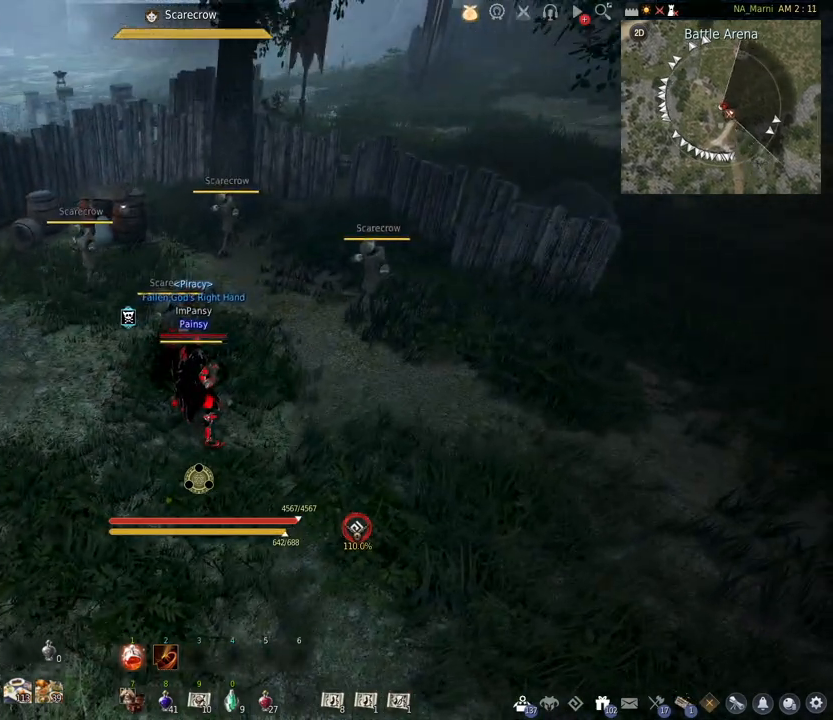
{"keys": [], "mouse": [], "events": []}
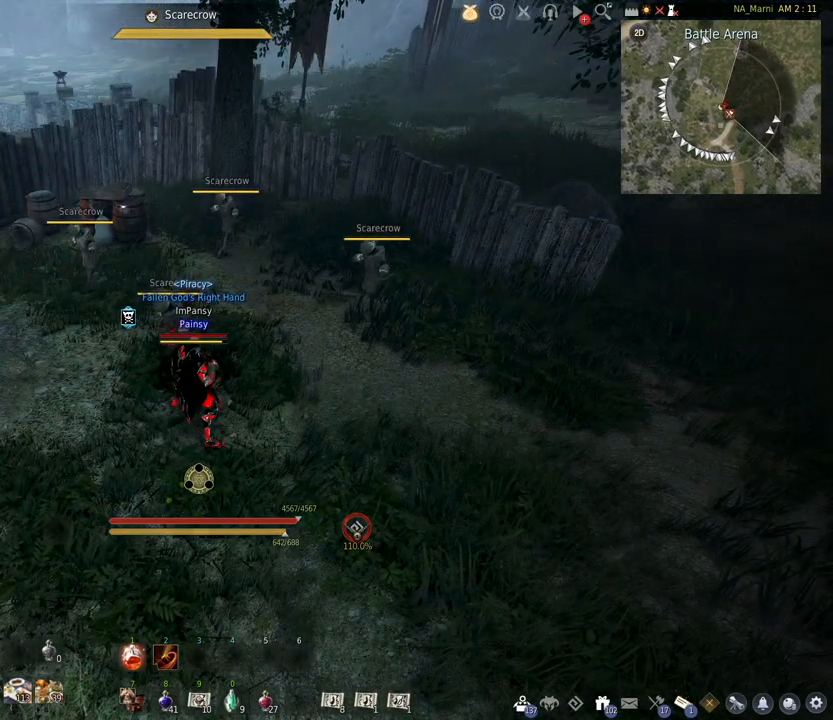
{"keys": [], "mouse": [], "events": []}
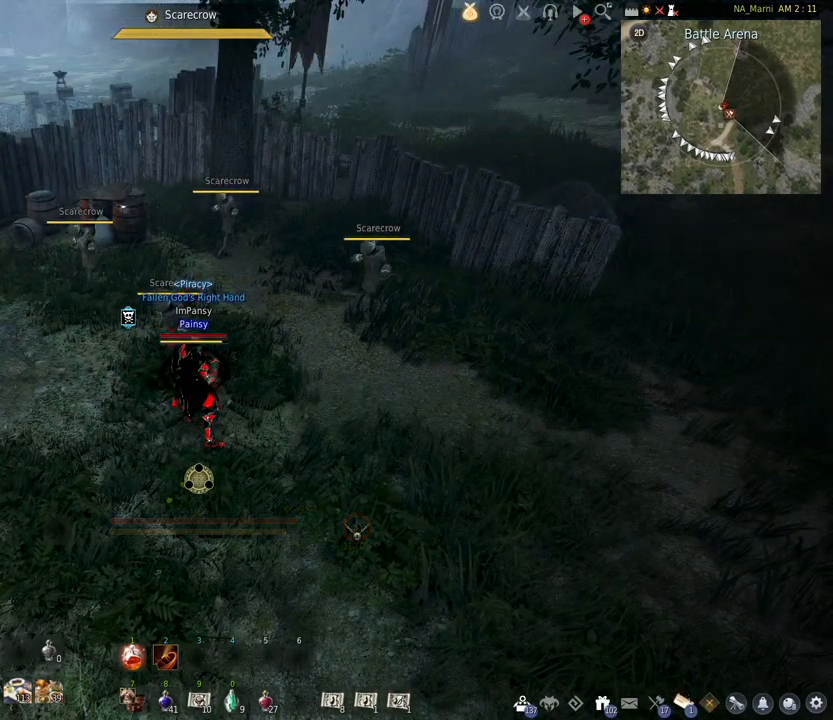
{"keys": [], "mouse": [], "events": []}
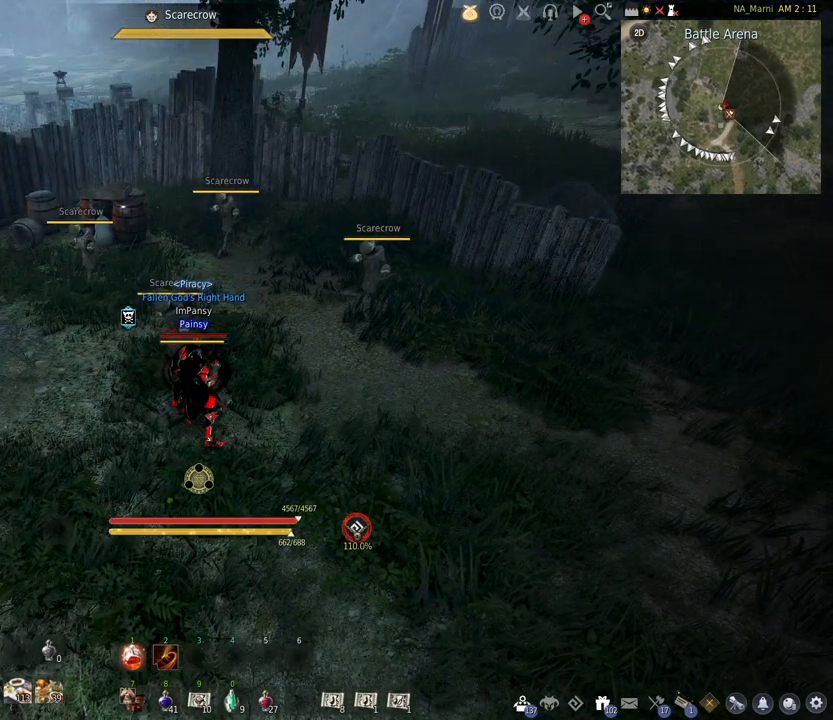
{"keys": [], "mouse": [], "events": []}
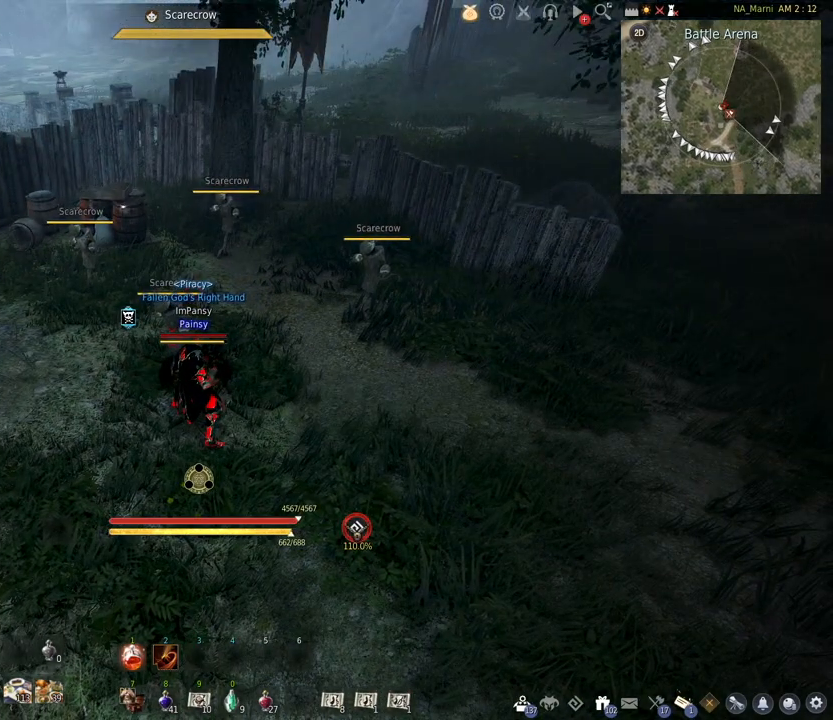
{"keys": [], "mouse": [], "events": []}
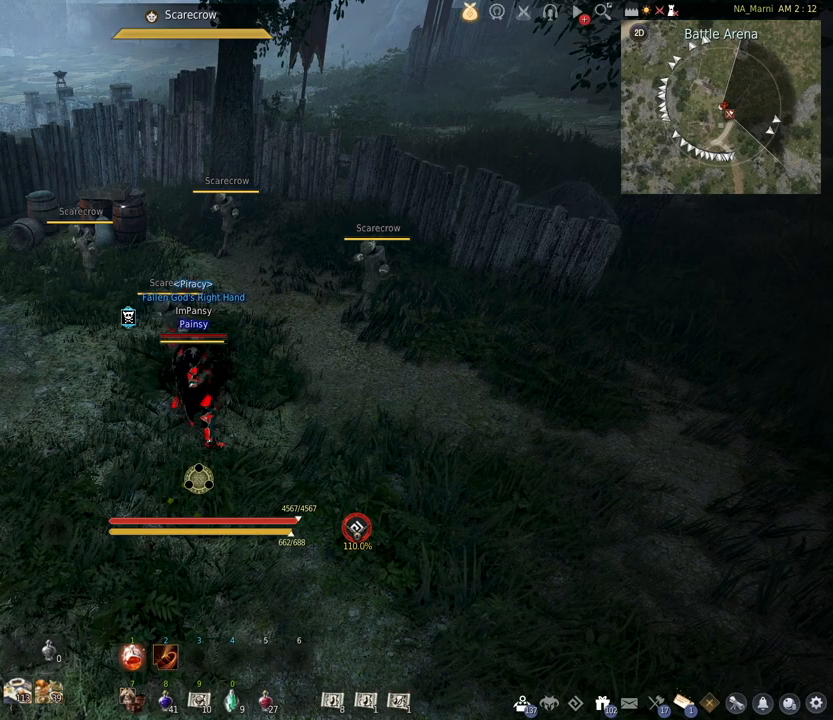
{"keys": [], "mouse": [], "events": []}
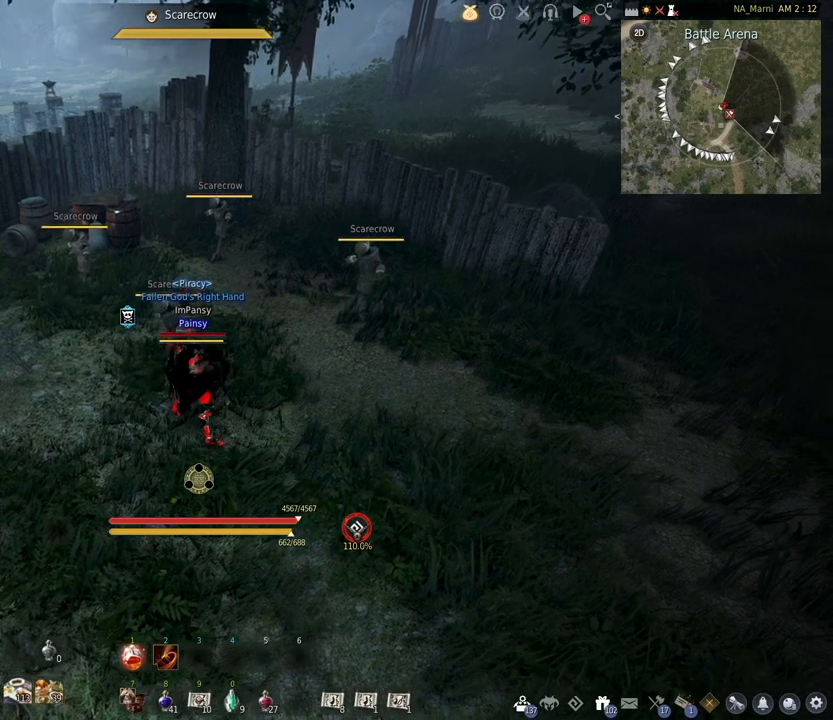
{"keys": ["q"], "mouse": [], "events": [[400, "q", "down"]]}
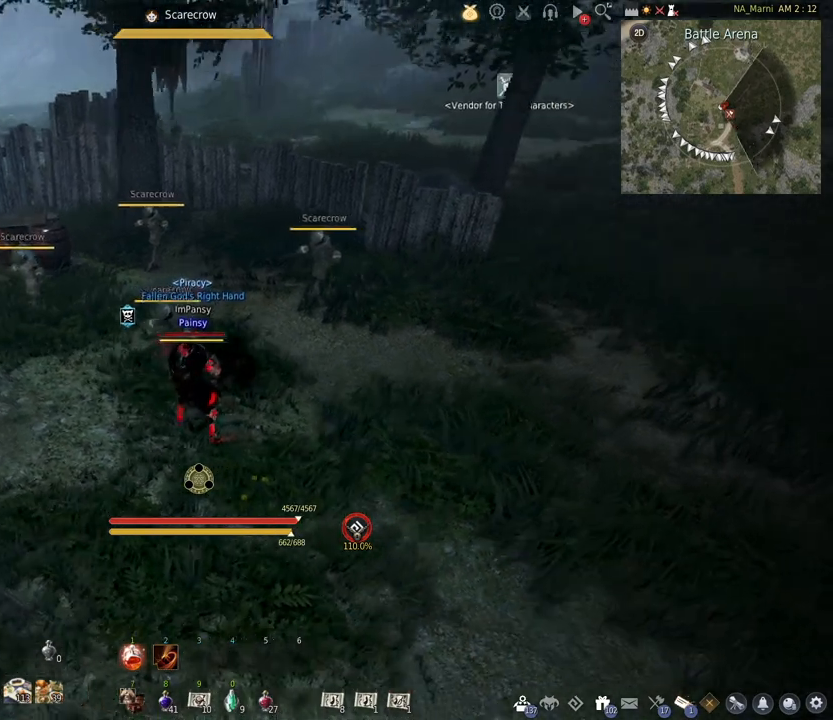
{"keys": [], "mouse": [], "events": [[233, "q", "up"]]}
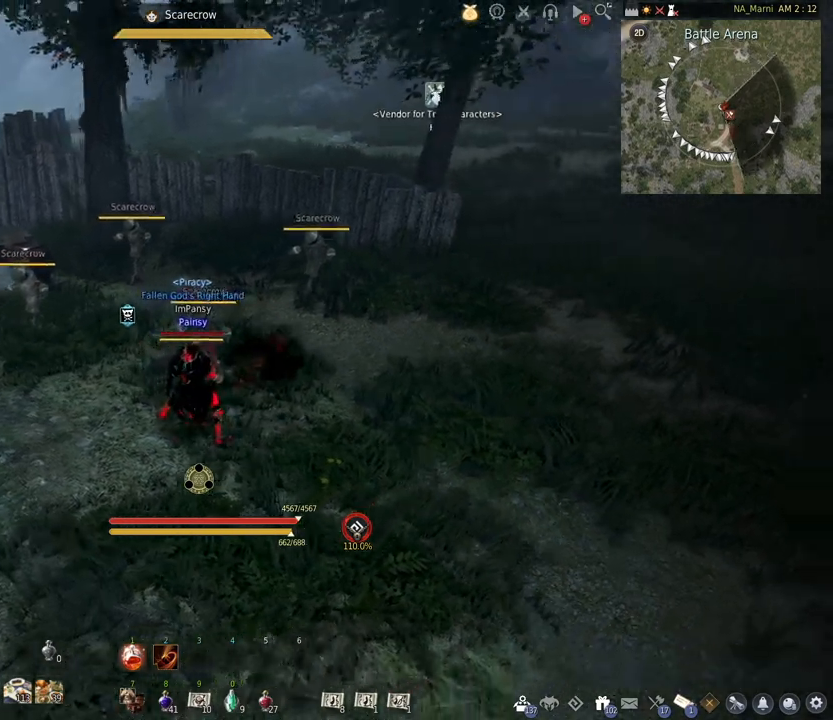
{"keys": [], "mouse": [], "events": []}
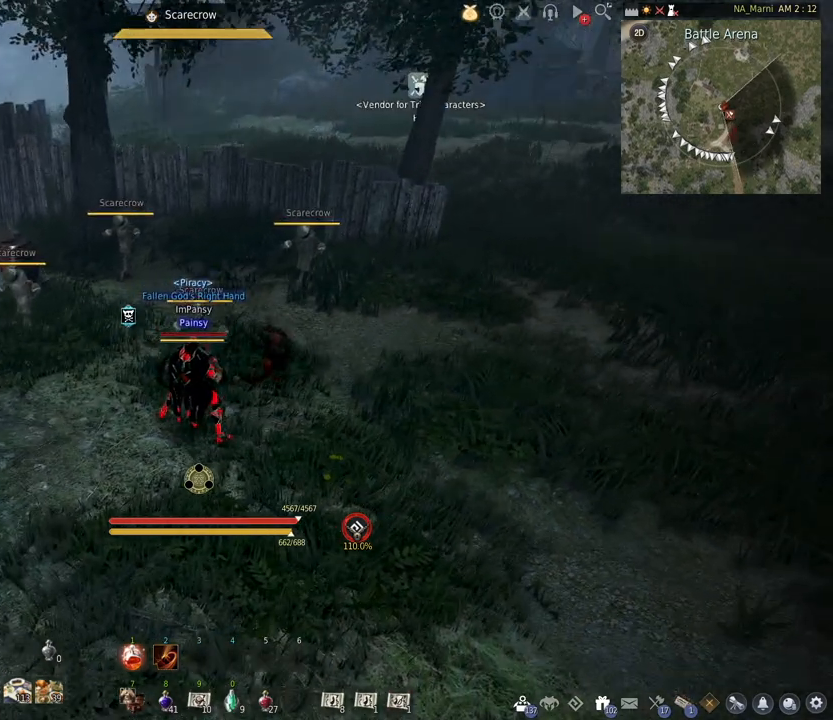
{"keys": [], "mouse": [], "events": []}
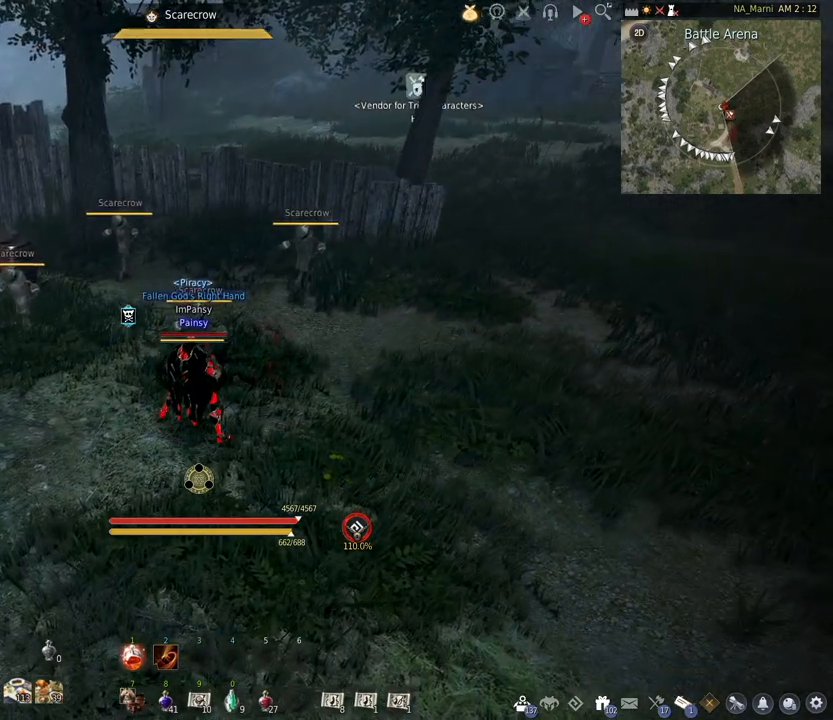
{"keys": [], "mouse": [], "events": []}
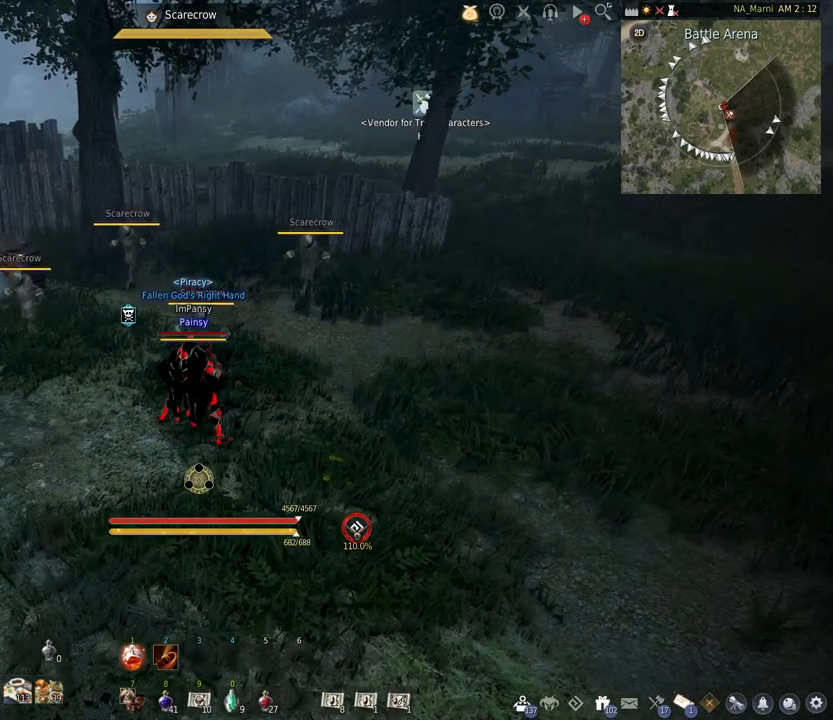
{"keys": [], "mouse": [], "events": []}
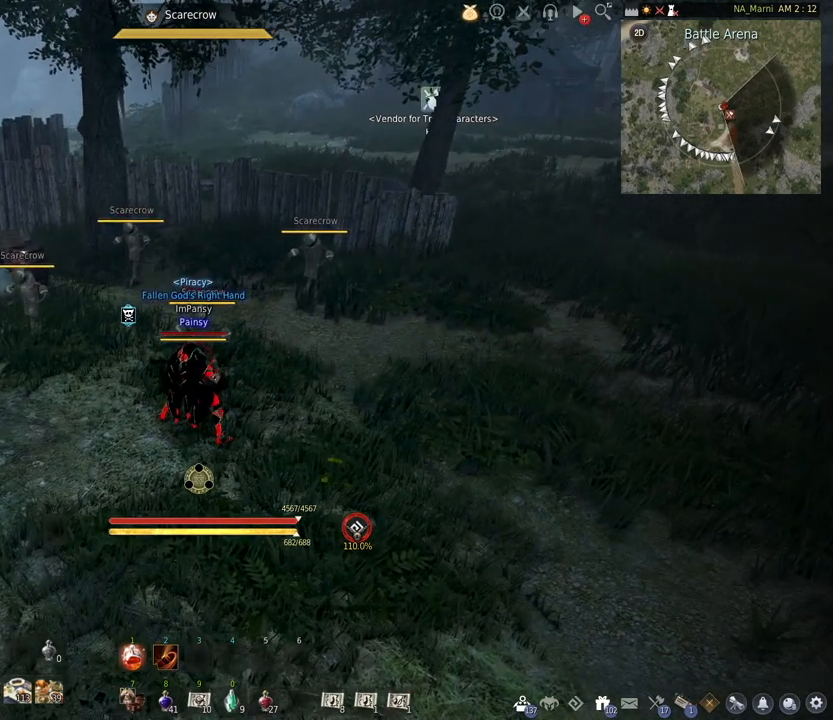
{"keys": ["e"], "mouse": [], "events": [[450, "e", "down"]]}
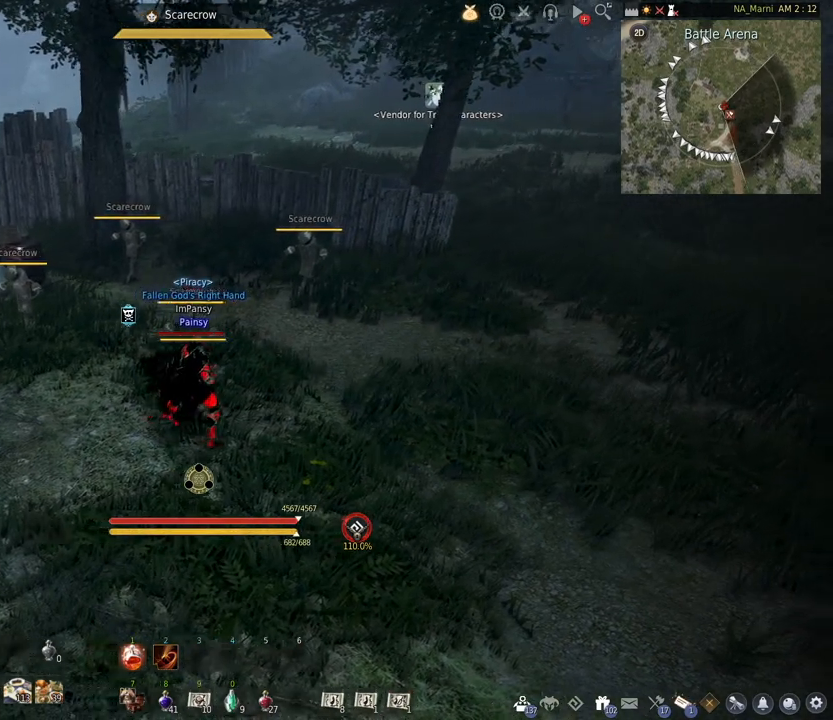
{"keys": ["q"], "mouse": [], "events": [[200, "e", "up"], [467, "q", "down"]]}
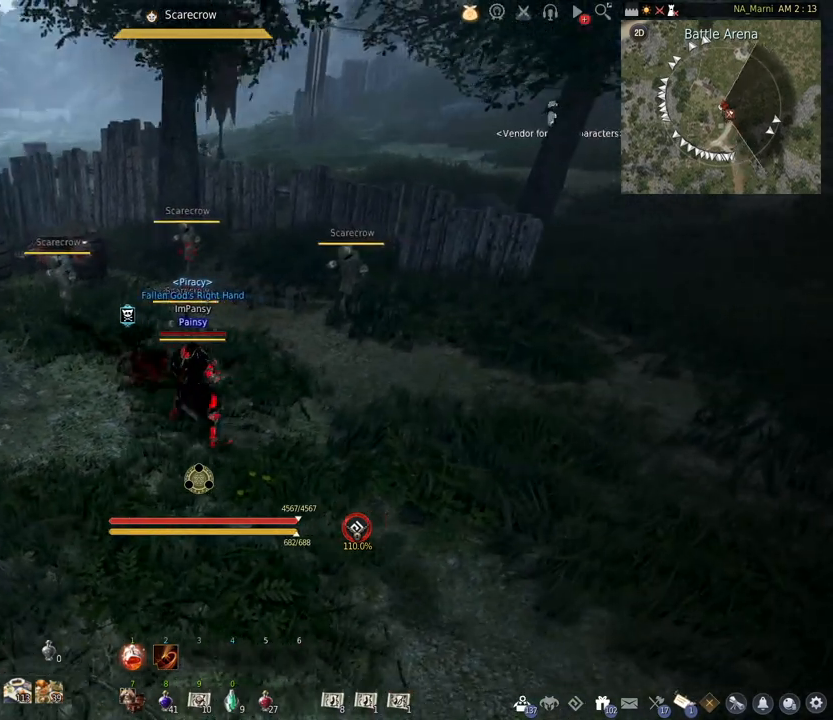
{"keys": [], "mouse": [], "events": [[117, "q", "up"]]}
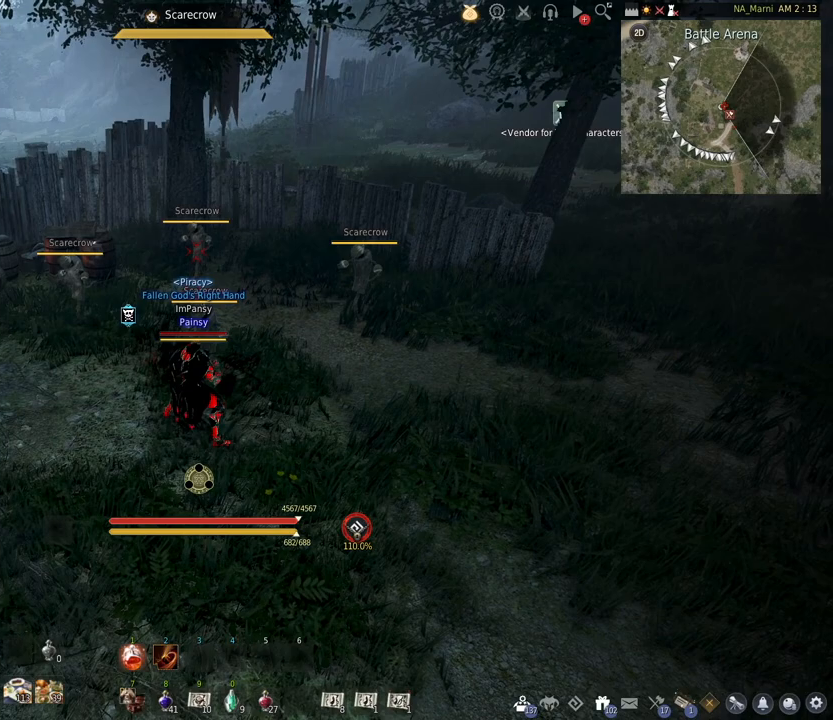
{"keys": [], "mouse": [], "events": []}
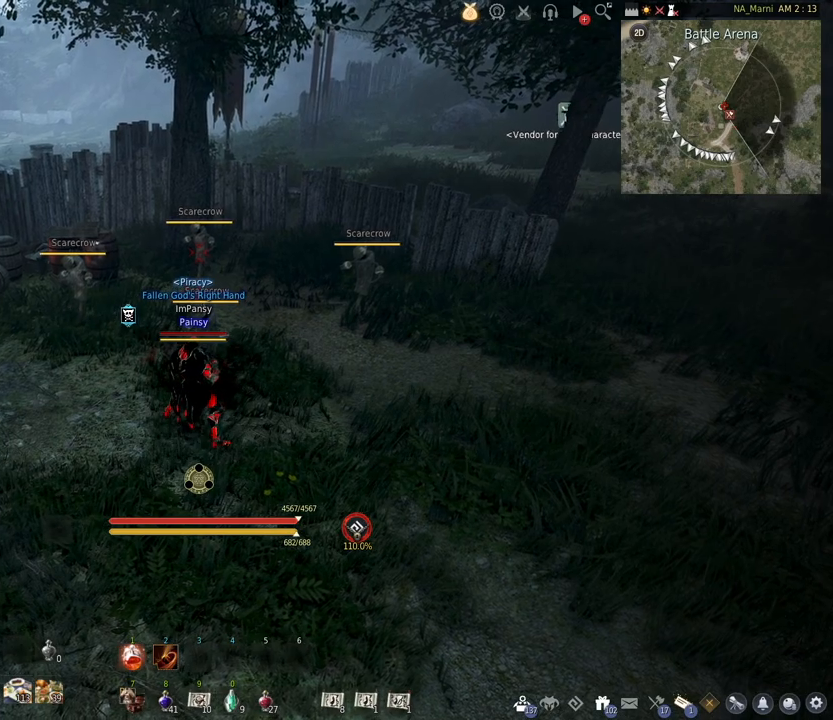
{"keys": [], "mouse": [], "events": []}
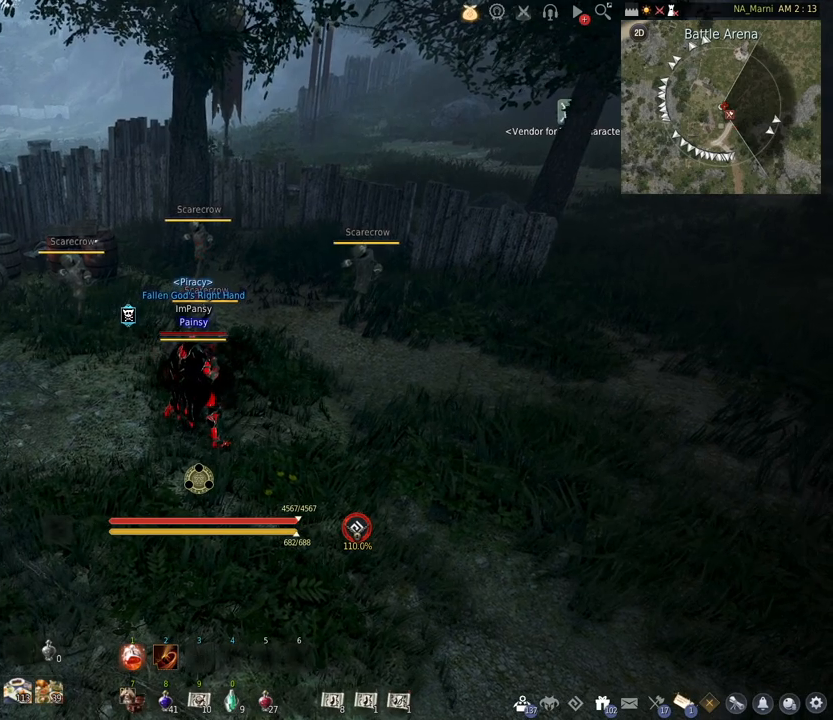
{"keys": [], "mouse": [], "events": []}
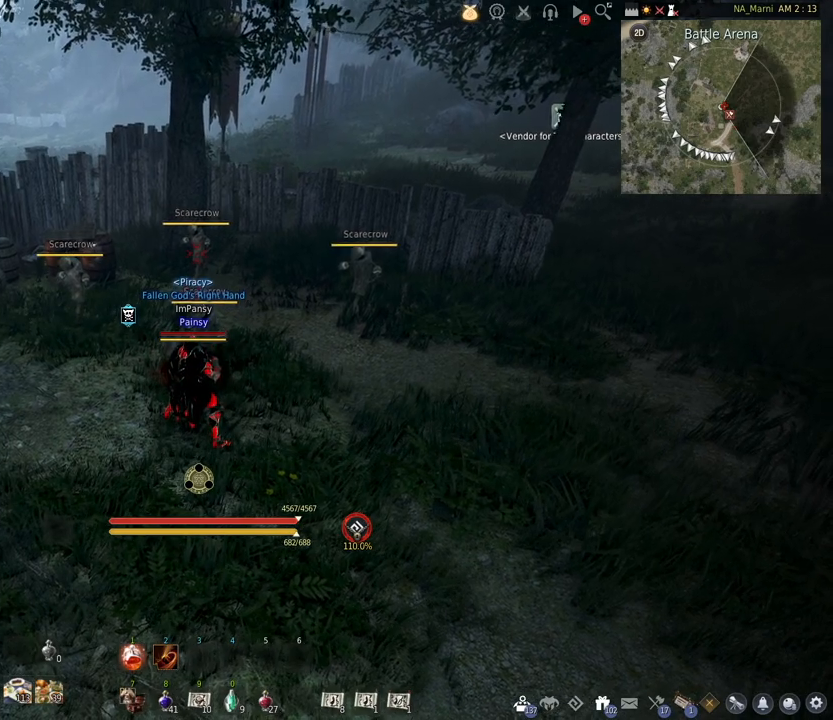
{"keys": [], "mouse": [], "events": []}
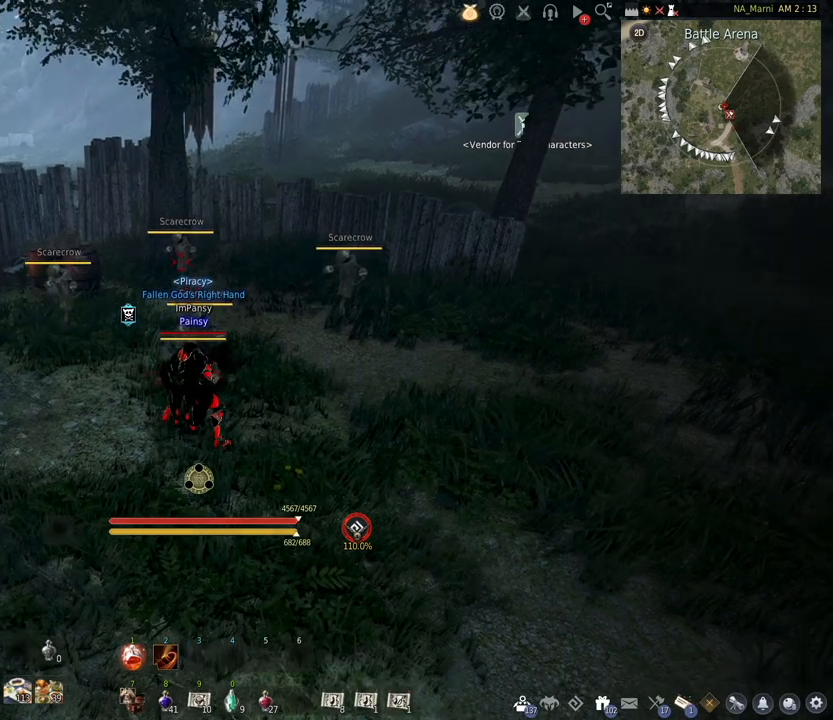
{"keys": [], "mouse": [], "events": [[250, "q", "down"], [417, "q", "up"]]}
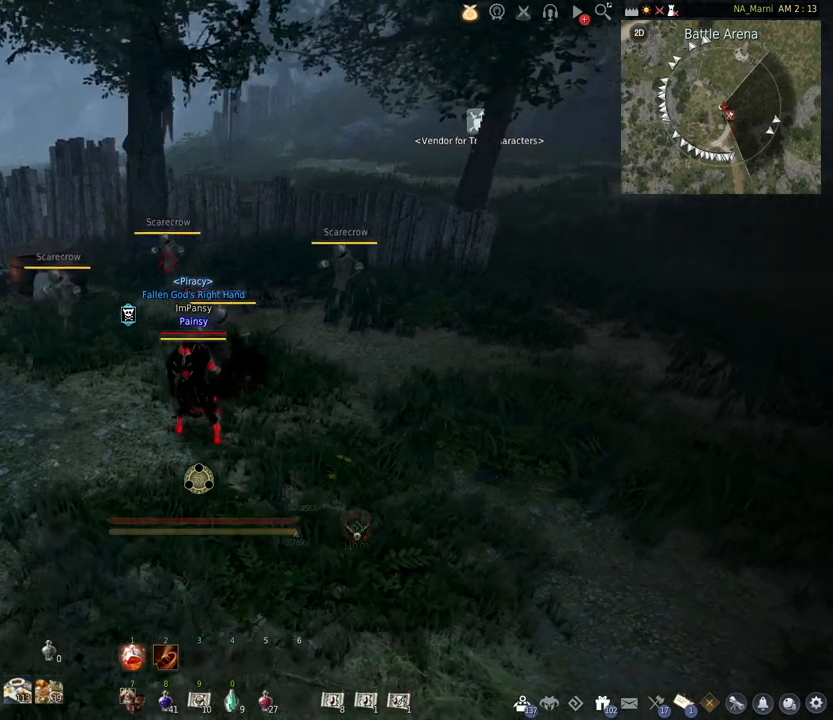
{"keys": [], "mouse": [], "events": []}